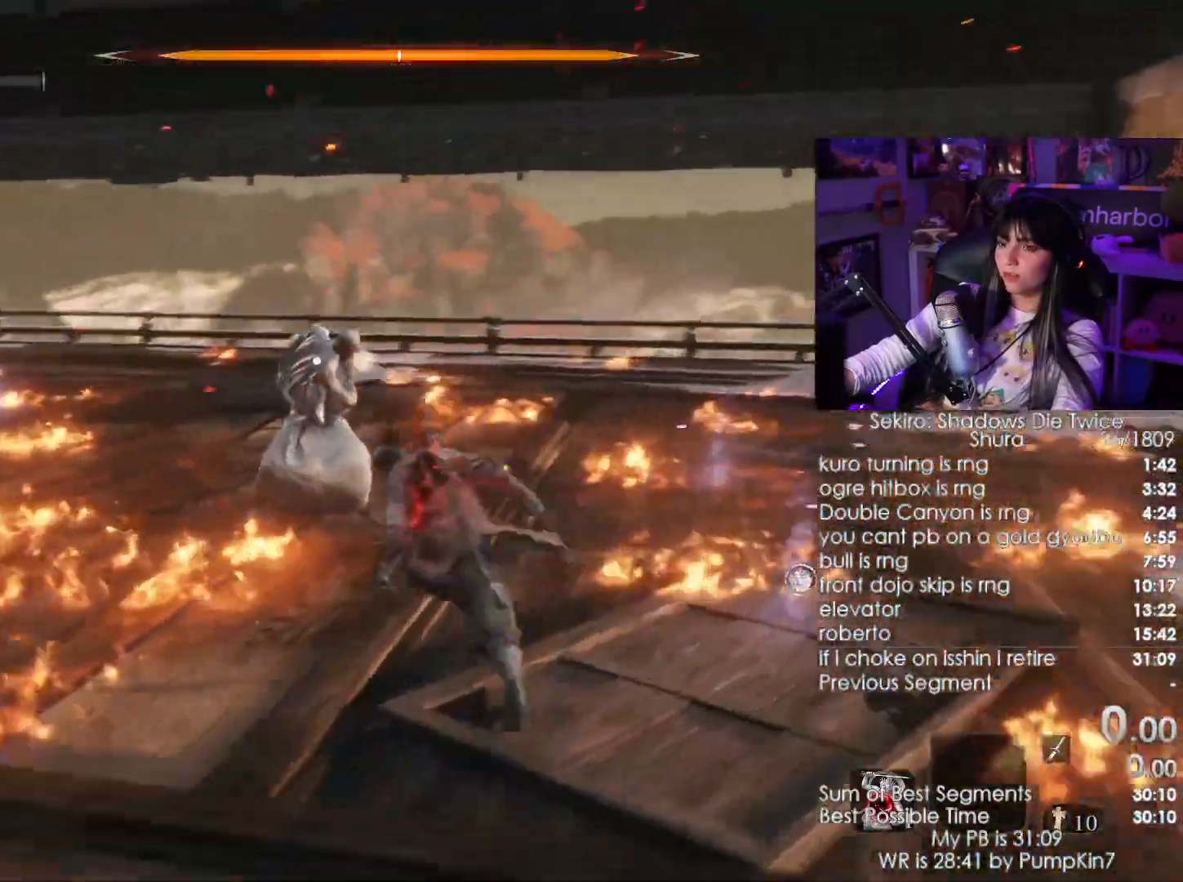
Gameplay with keyboard and mouse; each line is a JSON object with the keys and mouse buttons held at the frame after it. "events" lists presses ("down") and releases ("up") of "1", "2", "3", "4", "5", "a", "alt", "c", "caps_lock", "ctrl", "d", "e", "f", "g", "q", "r", "s", "shift", "space", "t", "tab", "v", "w", "x", "z", "mouse_left", "mouse_wheel" and "mouse_right" between this image and that frame as [ms after this image, input, new state], when the widget could be followed in between. "mouse_left", "mouse_wheel", "mouse_right" = the "left", "wheel", "right" buttons of the "mouse" list. No other keys are recorded. "wheel" means that the mouse wheel is clicked or scrolled. Not read: mouse_move.
{"keys": ["w"], "mouse": []}
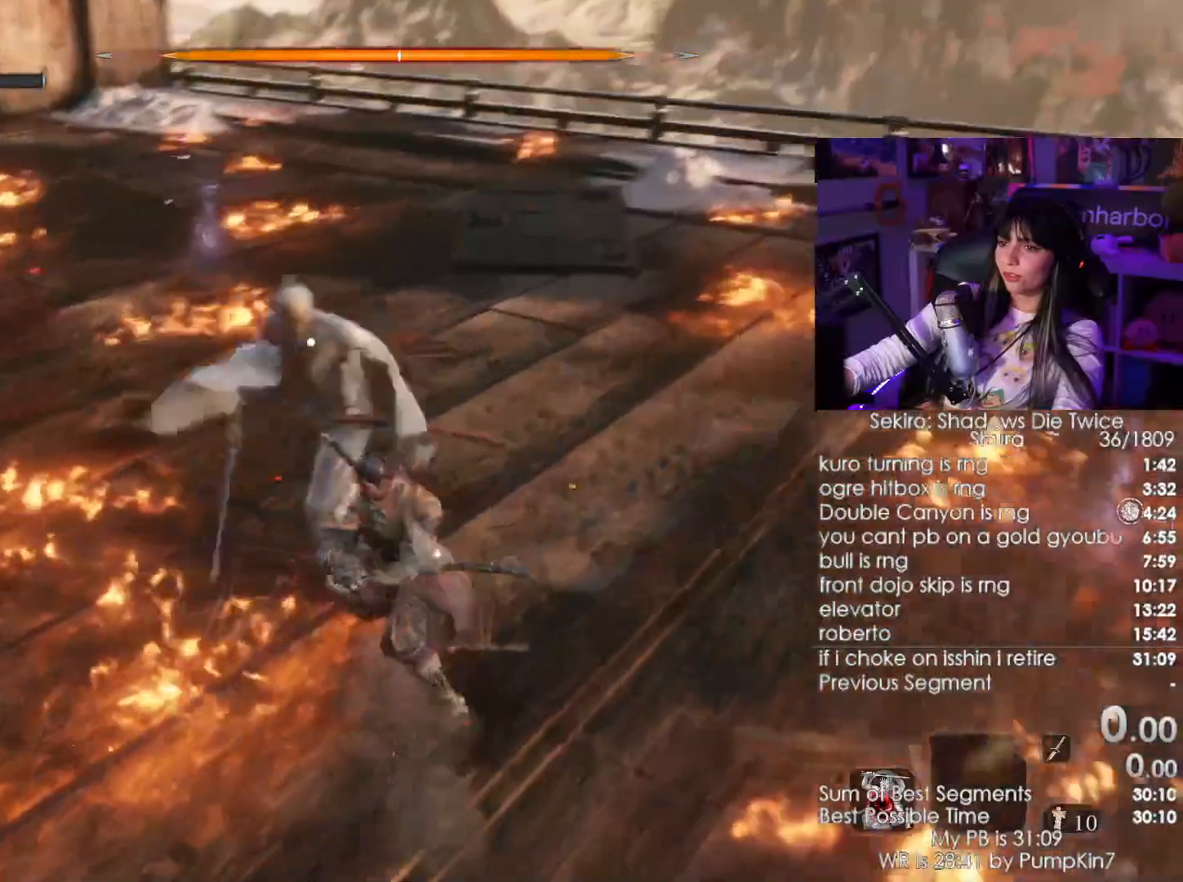
{"keys": ["w"], "mouse": [], "events": [[300, "mouse_left", "down"], [450, "mouse_left", "up"]]}
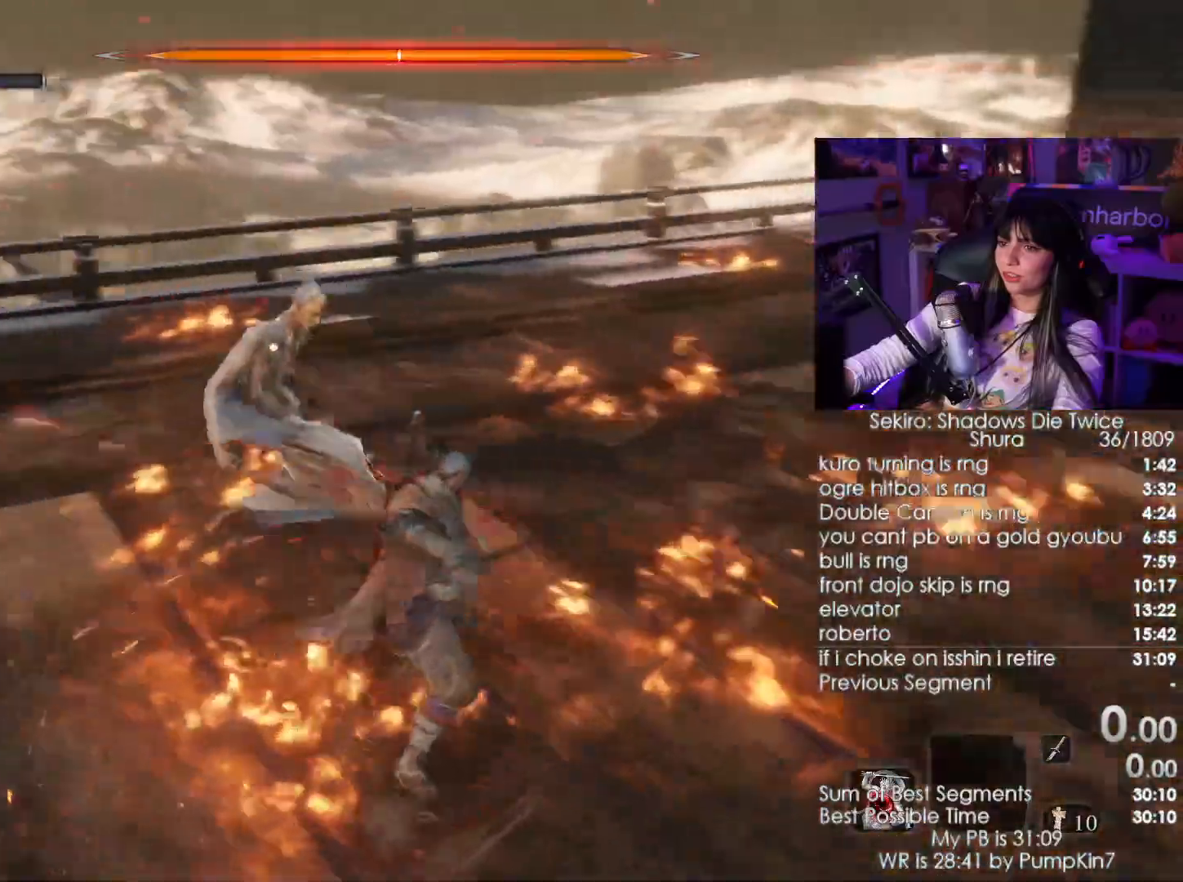
{"keys": ["w"], "mouse": [], "events": []}
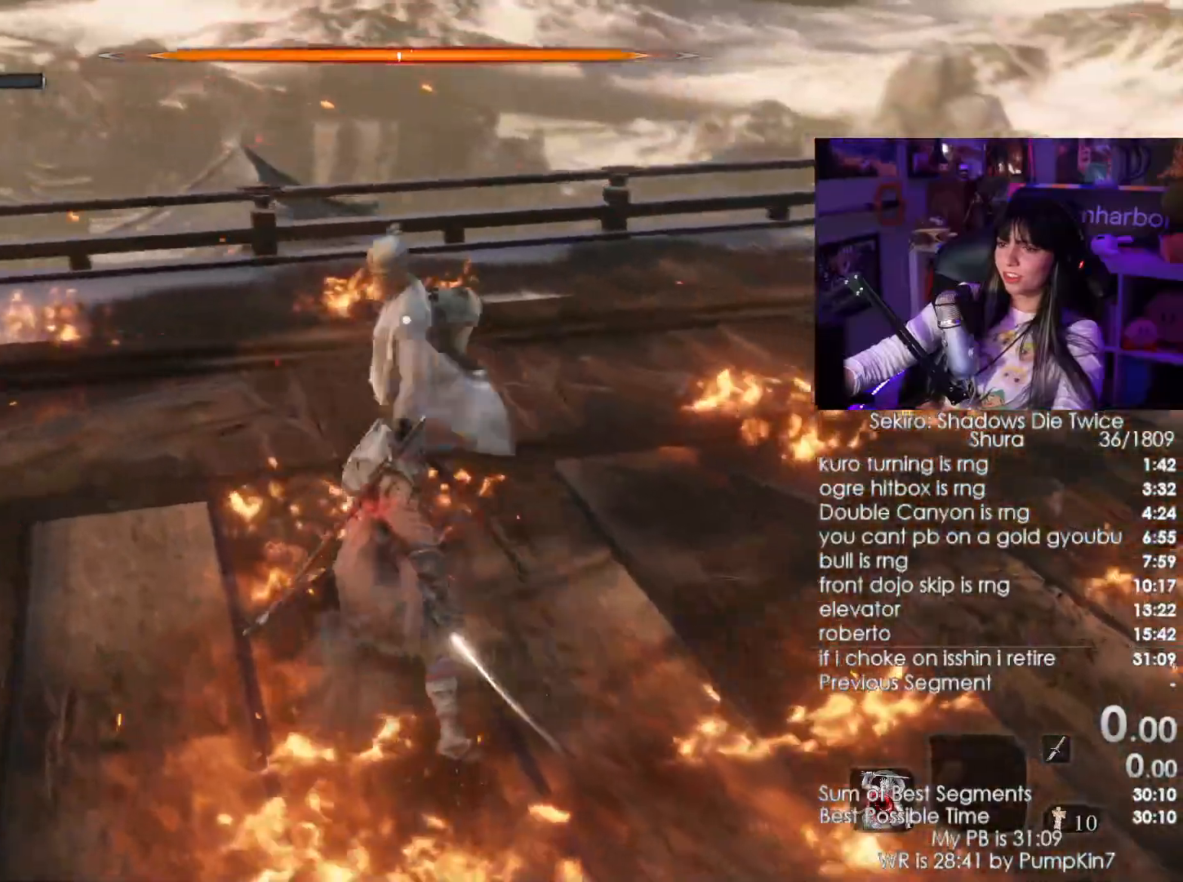
{"keys": ["d", "s", "shift"], "mouse": [], "events": [[200, "w", "up"], [316, "s", "down"], [383, "d", "down"], [383, "shift", "down"]]}
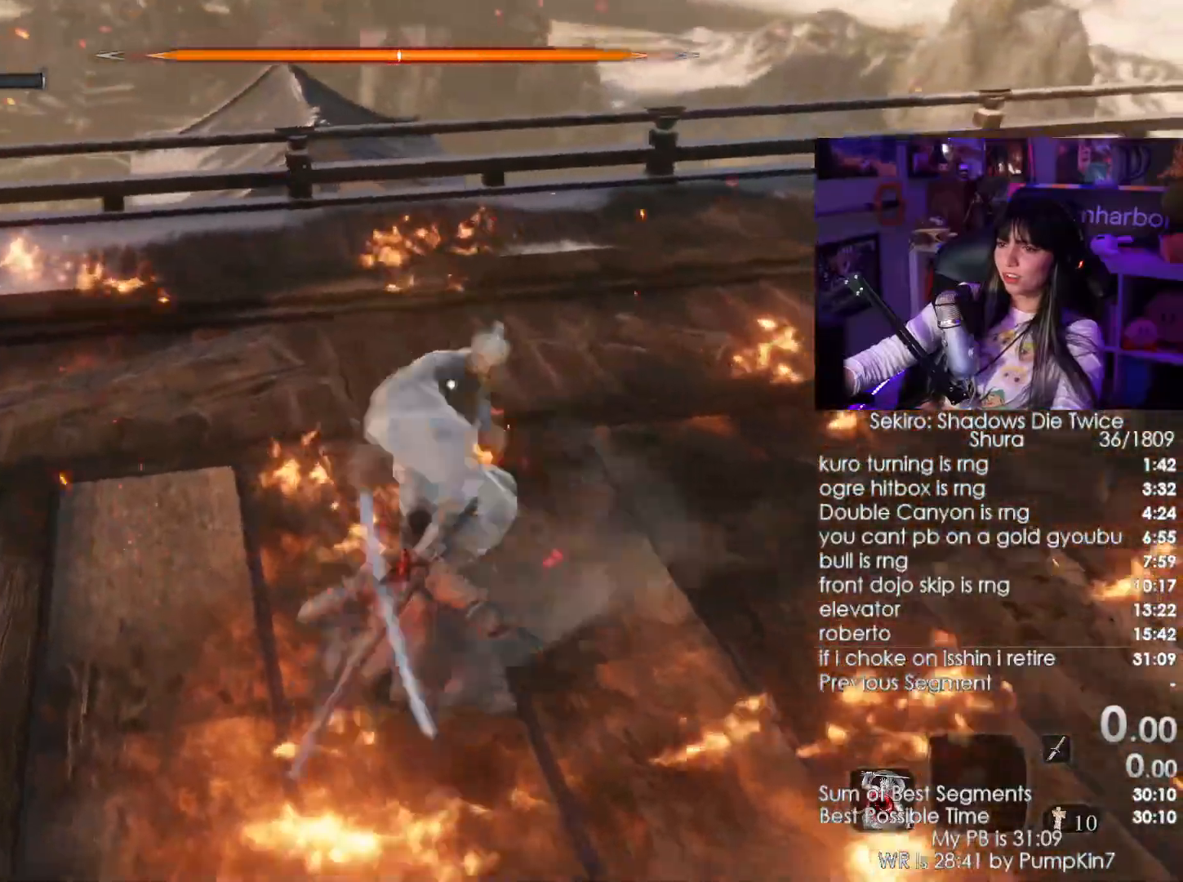
{"keys": ["d", "s", "shift"], "mouse": [], "events": []}